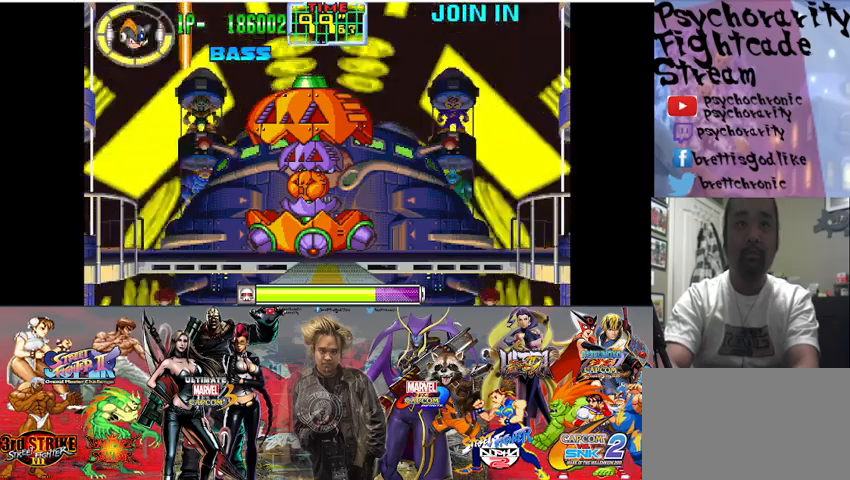
Gameplay with a controller (arcade stick); each line is a JSON object with the inputs held at the frame after it. "events" lists button and stick changes between this image and that frame as [ms after this image, input, new state], when the widget could be followed in between. Not read: L3 R3.
{"buttons": [], "events": [[367, "TRIANGLE", "down"], [500, "TRIANGLE", "up"]]}
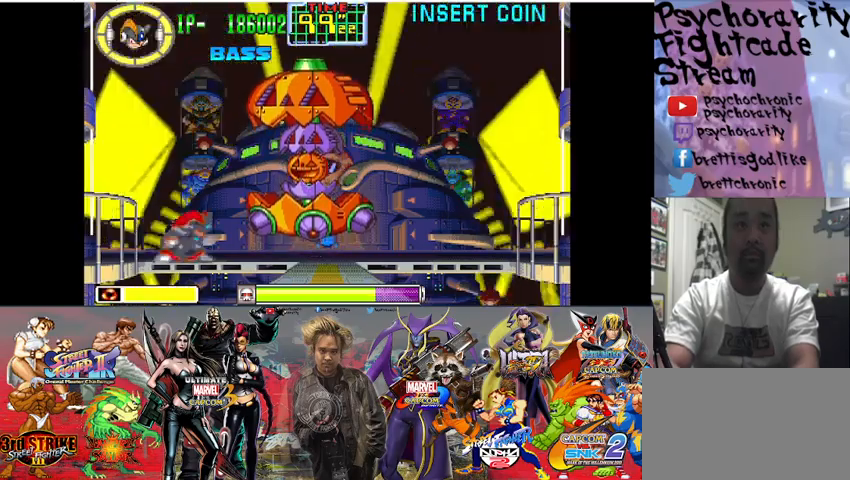
{"buttons": [], "events": [[100, "TRIANGLE", "down"], [233, "TRIANGLE", "up"]]}
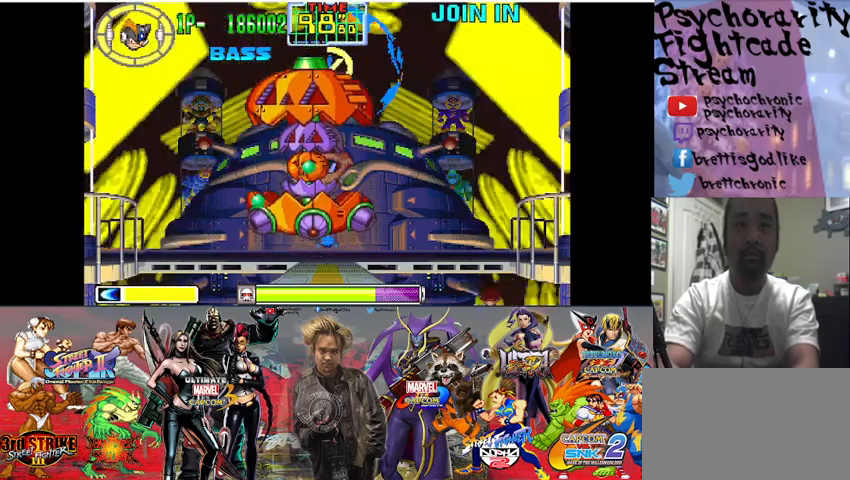
{"buttons": ["SQUARE"], "events": [[67, "CROSS", "down"], [200, "CROSS", "up"], [200, "SQUARE", "down"], [300, "SQUARE", "up"], [367, "SQUARE", "down"], [433, "SQUARE", "up"], [500, "SQUARE", "down"]]}
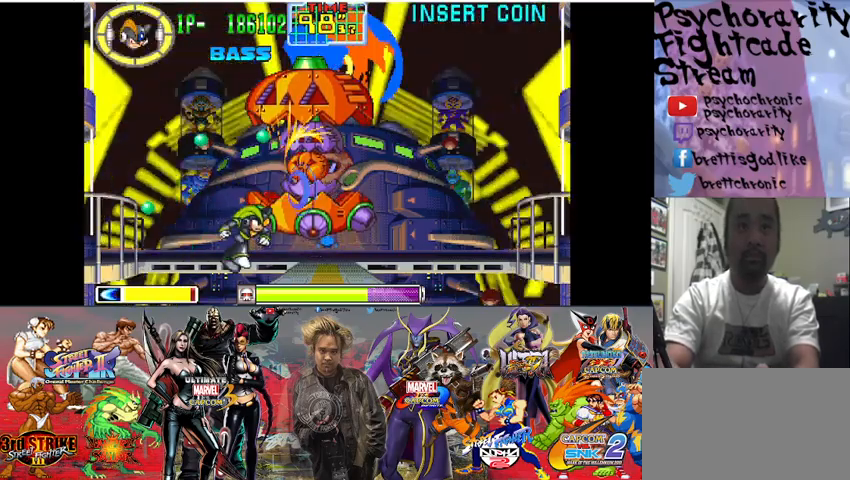
{"buttons": ["SQUARE"], "events": [[67, "SQUARE", "up"], [167, "CROSS", "down"], [400, "SQUARE", "down"], [433, "CROSS", "up"]]}
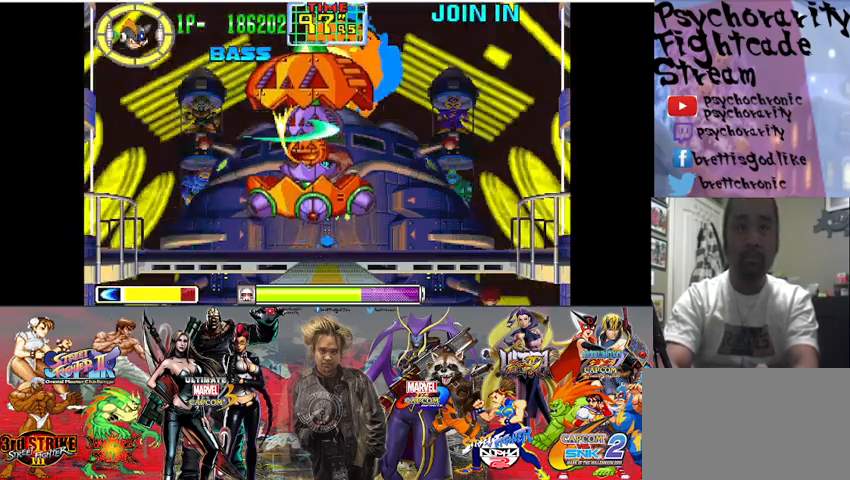
{"buttons": ["CROSS"], "events": [[33, "SQUARE", "up"], [100, "SQUARE", "down"], [167, "SQUARE", "up"], [200, "SQUARE", "down"], [333, "SQUARE", "up"], [467, "CROSS", "down"]]}
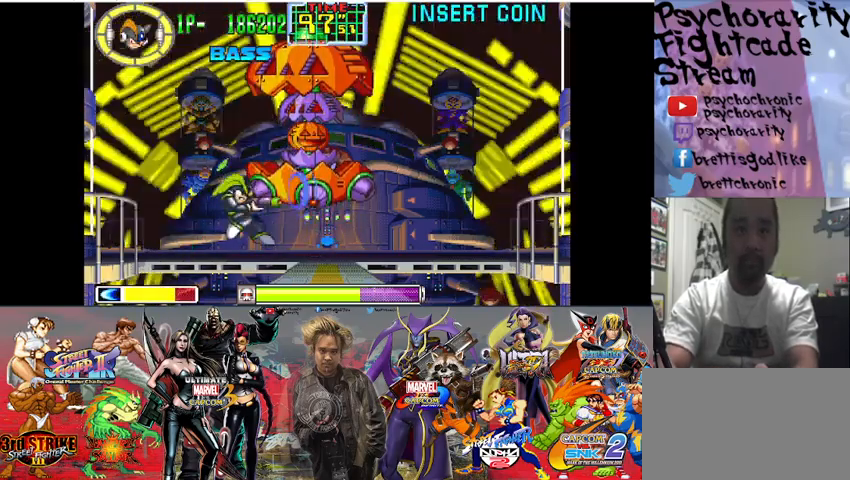
{"buttons": ["SQUARE"], "events": [[167, "SQUARE", "down"], [200, "CROSS", "up"], [267, "SQUARE", "up"], [333, "SQUARE", "down"], [400, "SQUARE", "up"], [433, "SQUARE", "down"]]}
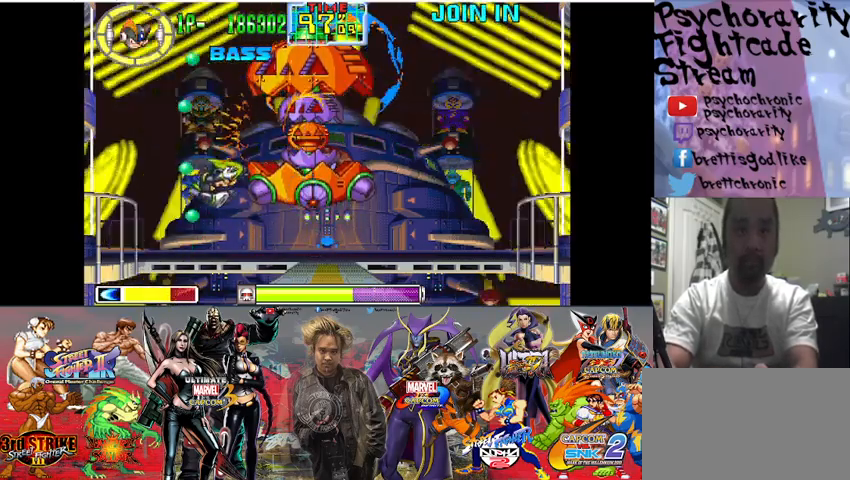
{"buttons": ["CROSS"], "events": [[33, "SQUARE", "up"], [500, "CROSS", "down"]]}
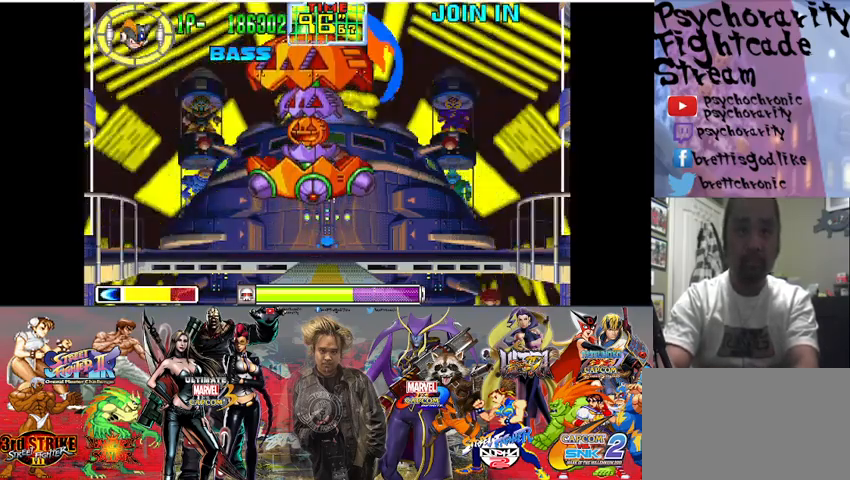
{"buttons": ["SQUARE"], "events": [[167, "CROSS", "up"], [167, "SQUARE", "down"], [300, "SQUARE", "up"], [367, "SQUARE", "down"], [467, "SQUARE", "up"], [500, "SQUARE", "down"]]}
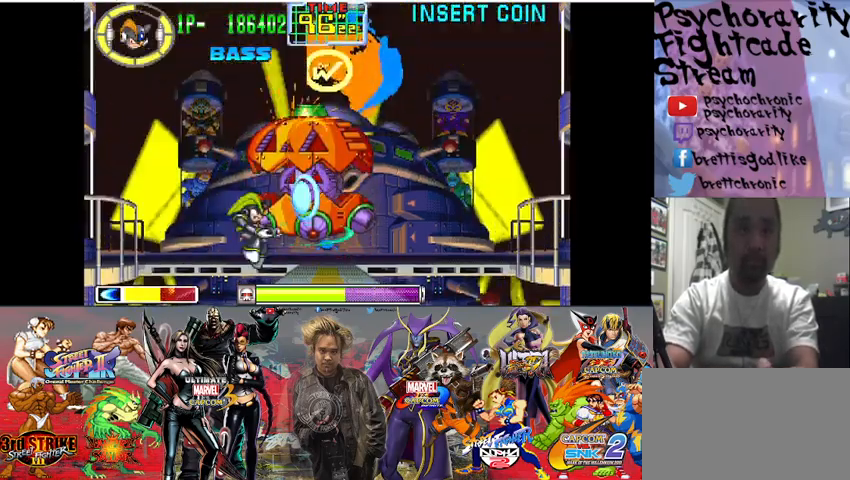
{"buttons": [], "events": [[100, "SQUARE", "up"], [167, "SQUARE", "down"], [233, "SQUARE", "up"], [300, "CROSS", "down"], [467, "CROSS", "up"]]}
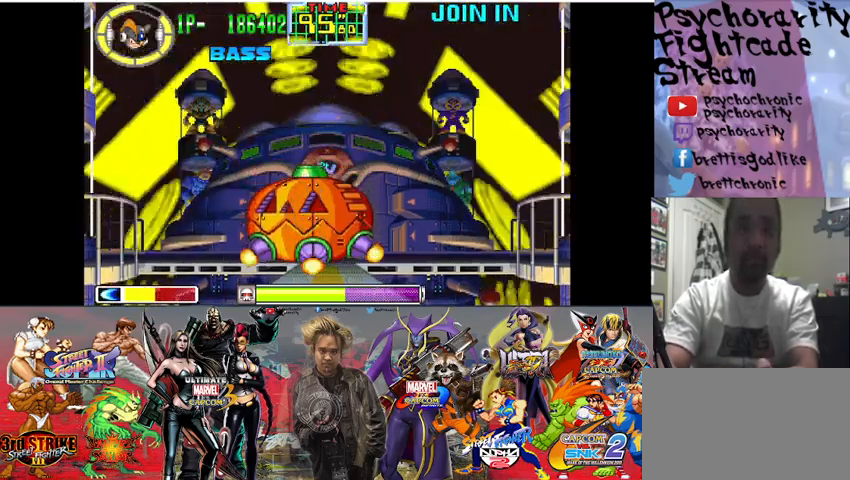
{"buttons": [], "events": [[133, "SQUARE", "down"], [267, "SQUARE", "up"], [333, "SQUARE", "down"], [433, "SQUARE", "up"]]}
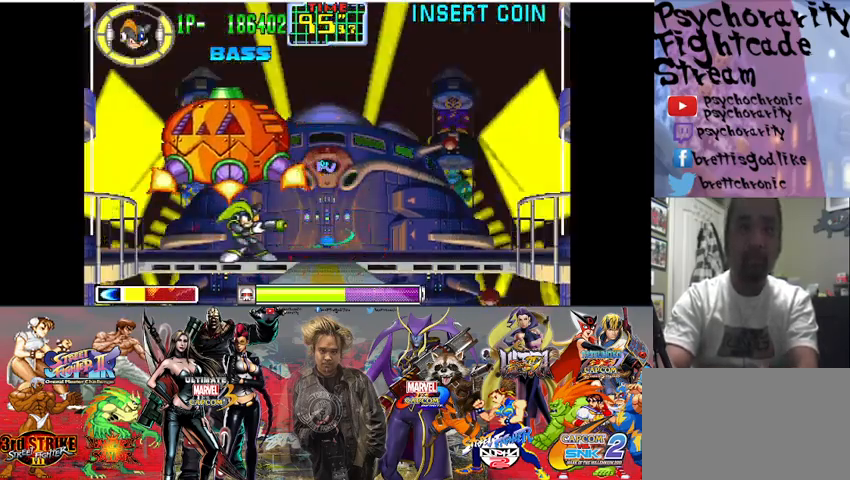
{"buttons": ["SQUARE"], "events": [[333, "SQUARE", "down"], [400, "SQUARE", "up"], [433, "SQUARE", "down"]]}
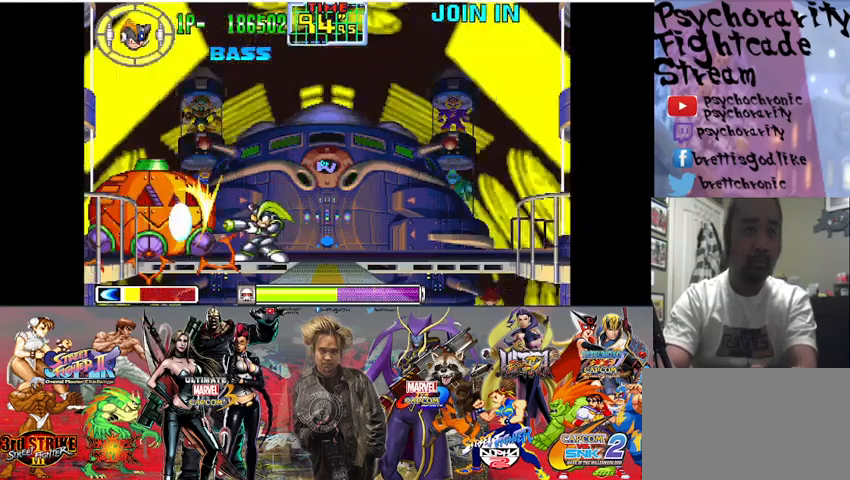
{"buttons": [], "events": [[33, "SQUARE", "up"], [67, "SQUARE", "down"], [133, "SQUARE", "up"], [200, "SQUARE", "down"], [300, "SQUARE", "up"]]}
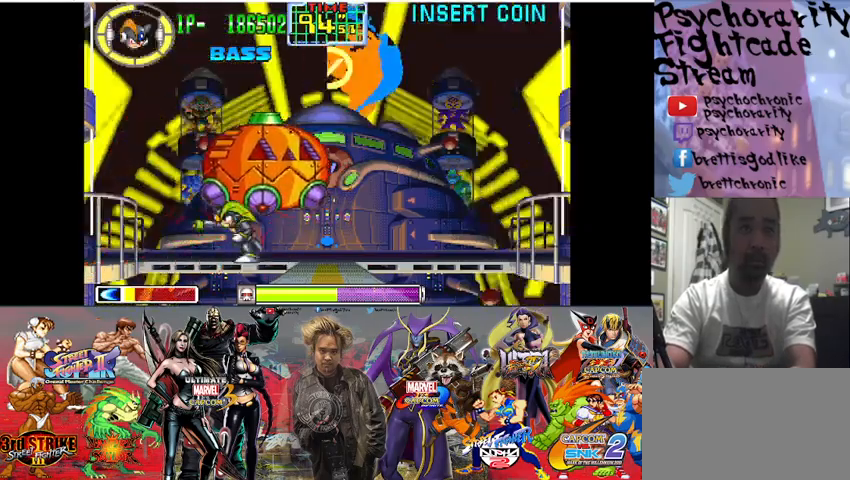
{"buttons": [], "events": [[100, "SQUARE", "down"], [200, "SQUARE", "up"], [267, "SQUARE", "down"], [367, "SQUARE", "up"], [433, "SQUARE", "down"], [500, "SQUARE", "up"]]}
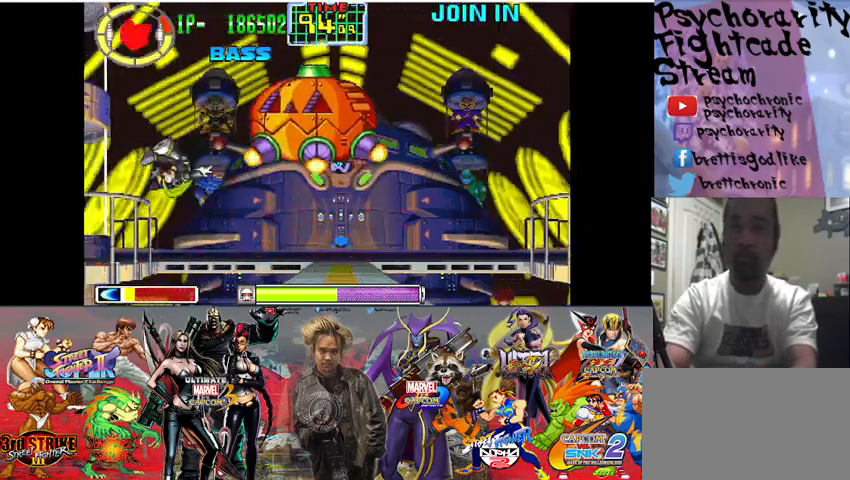
{"buttons": [], "events": [[133, "SQUARE", "down"], [233, "SQUARE", "up"], [333, "SQUARE", "down"], [467, "SQUARE", "up"]]}
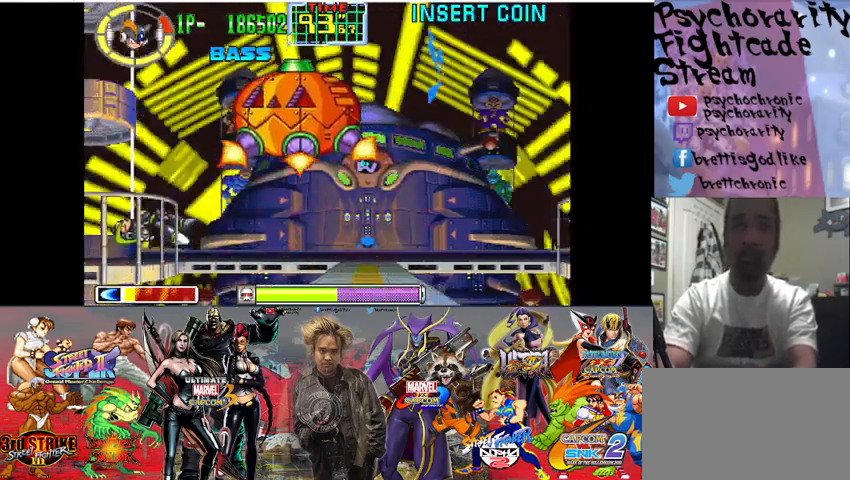
{"buttons": ["SQUARE"], "events": [[33, "SQUARE", "down"], [167, "SQUARE", "up"], [233, "SQUARE", "down"], [333, "SQUARE", "up"], [433, "SQUARE", "down"]]}
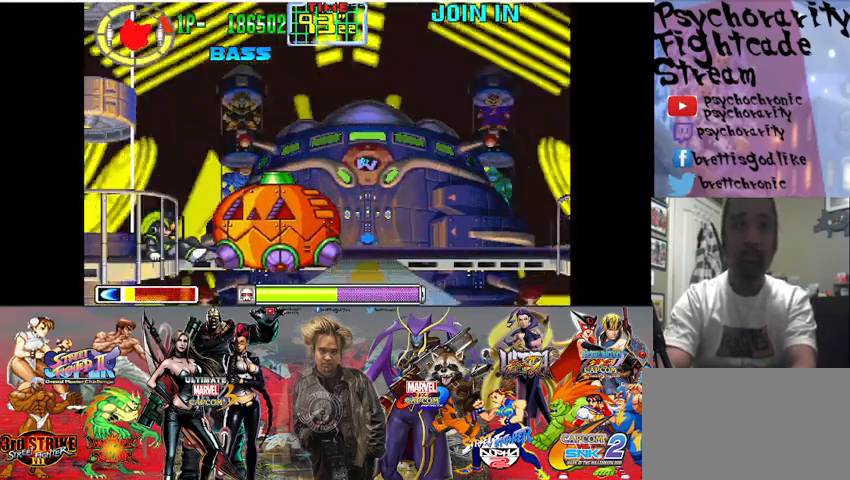
{"buttons": ["SQUARE"], "events": [[33, "SQUARE", "up"], [100, "SQUARE", "down"], [233, "SQUARE", "up"], [433, "SQUARE", "down"]]}
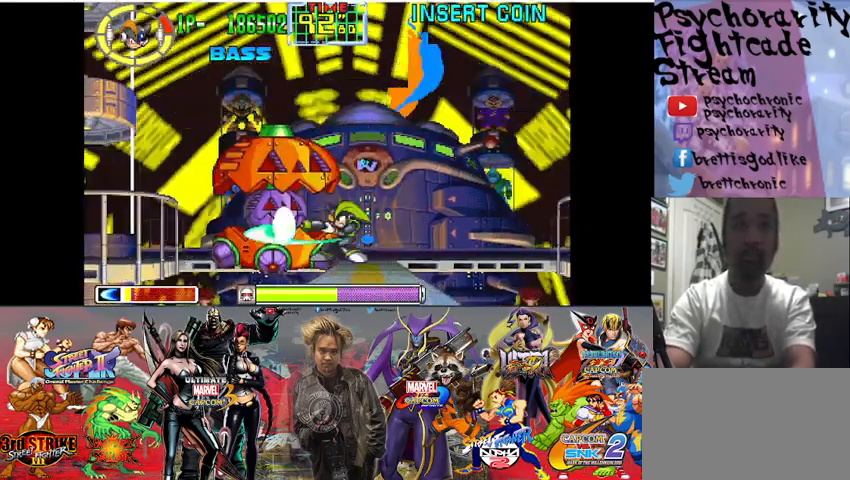
{"buttons": ["SQUARE"], "events": [[33, "SQUARE", "up"], [100, "SQUARE", "down"], [200, "SQUARE", "up"], [333, "CROSS", "down"], [500, "CROSS", "up"], [500, "SQUARE", "down"]]}
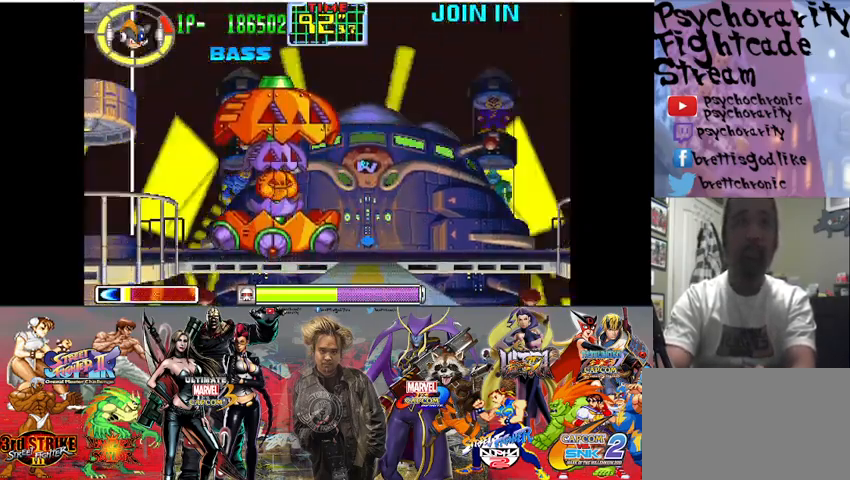
{"buttons": [], "events": [[133, "SQUARE", "up"], [167, "SQUARE", "down"], [267, "SQUARE", "up"], [333, "SQUARE", "down"], [467, "SQUARE", "up"]]}
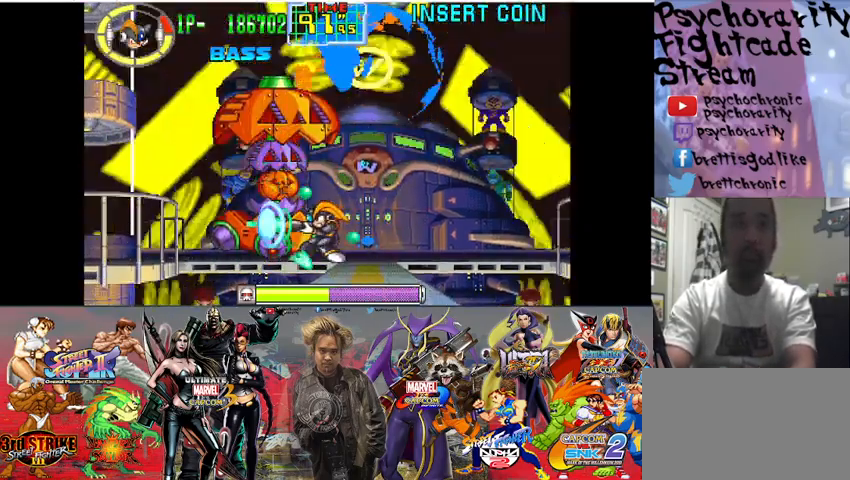
{"buttons": [], "events": [[367, "CROSS", "down"], [500, "CROSS", "up"]]}
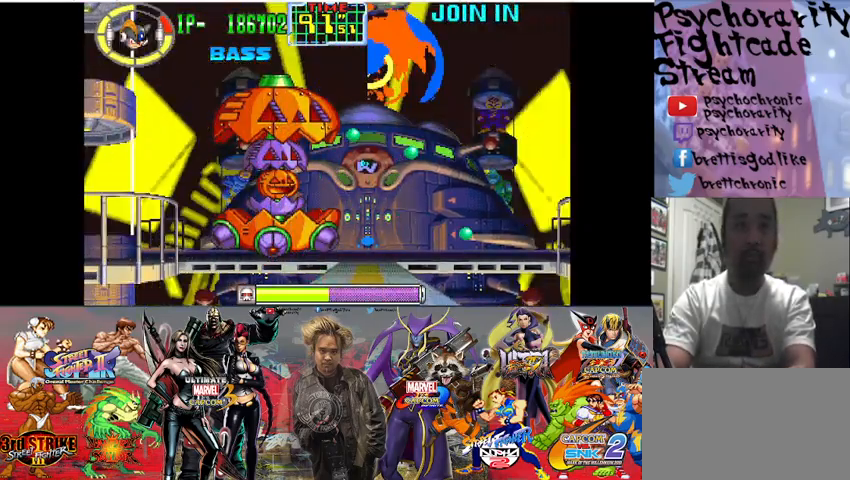
{"buttons": [], "events": [[33, "SQUARE", "down"], [133, "SQUARE", "up"], [167, "SQUARE", "down"], [267, "SQUARE", "up"], [333, "SQUARE", "down"], [467, "SQUARE", "up"]]}
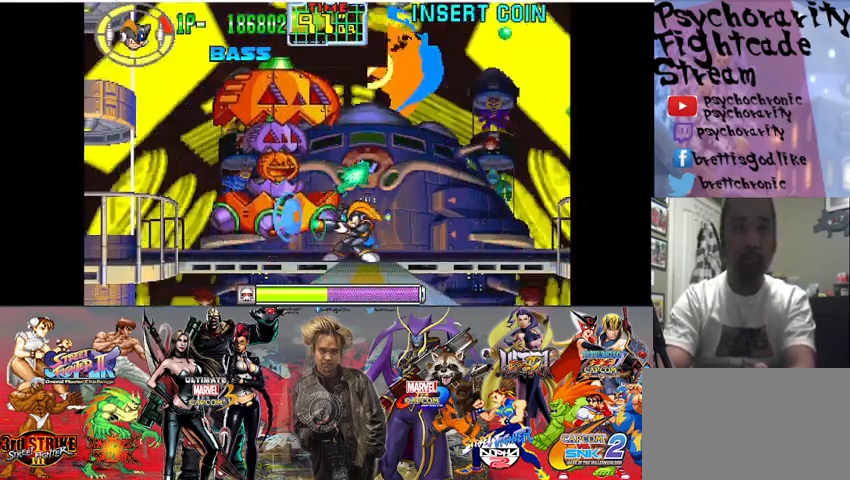
{"buttons": [], "events": [[33, "CROSS", "down"], [200, "CROSS", "up"], [200, "SQUARE", "down"], [267, "SQUARE", "up"], [367, "SQUARE", "down"], [433, "SQUARE", "up"]]}
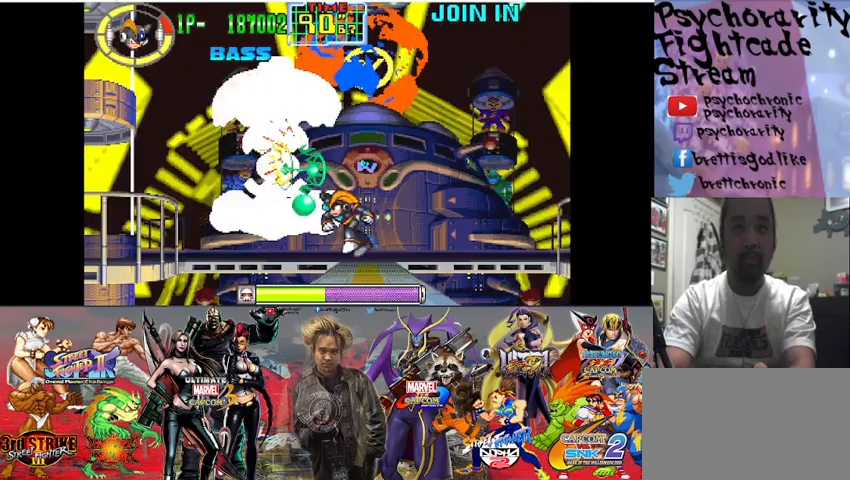
{"buttons": [], "events": [[33, "TRIANGLE", "down"], [167, "TRIANGLE", "up"], [300, "TRIANGLE", "down"], [467, "TRIANGLE", "up"]]}
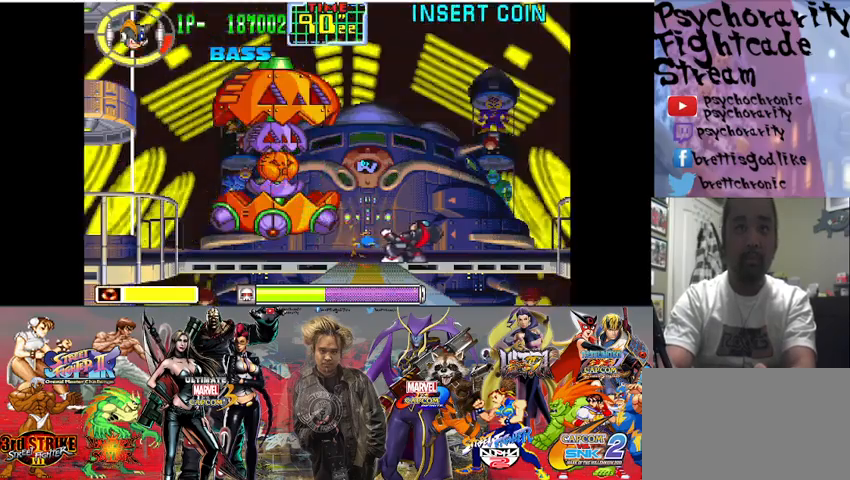
{"buttons": ["SQUARE"], "events": [[233, "CROSS", "down"], [433, "SQUARE", "down"], [467, "CROSS", "up"]]}
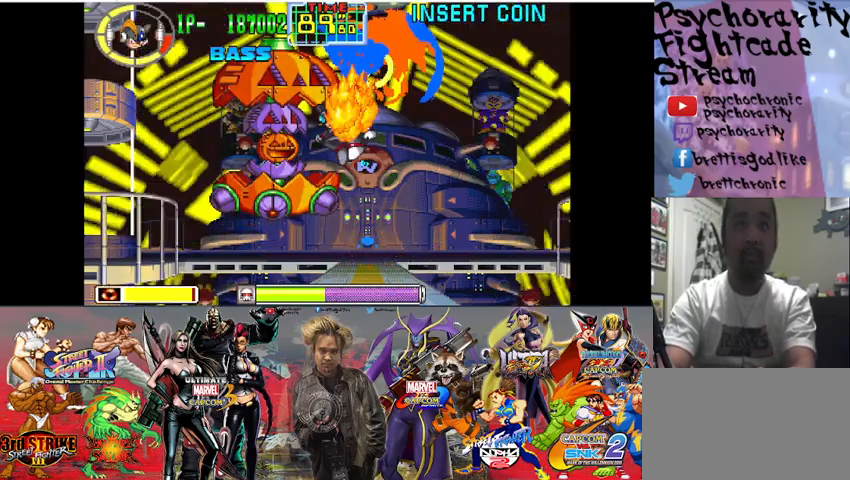
{"buttons": ["CROSS"], "events": [[67, "SQUARE", "up"], [200, "SQUARE", "down"], [300, "SQUARE", "up"], [467, "CROSS", "down"]]}
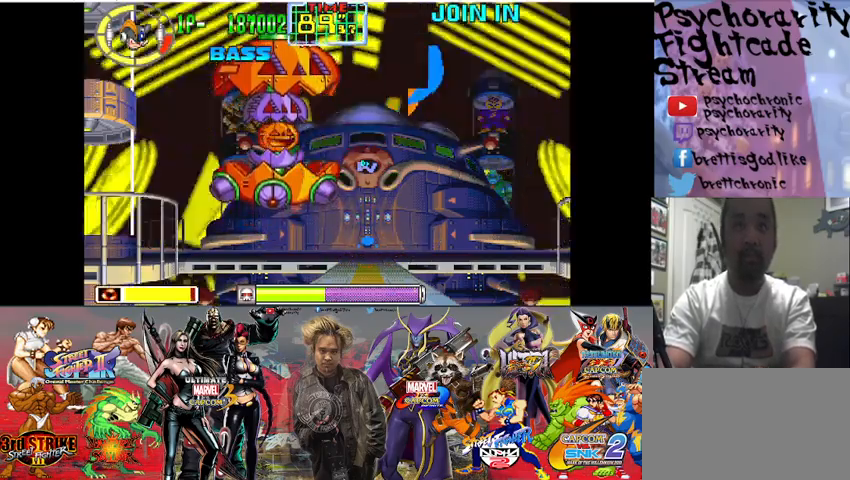
{"buttons": [], "events": [[133, "SQUARE", "down"], [167, "CROSS", "up"], [233, "SQUARE", "up"], [333, "TRIANGLE", "down"], [500, "TRIANGLE", "up"]]}
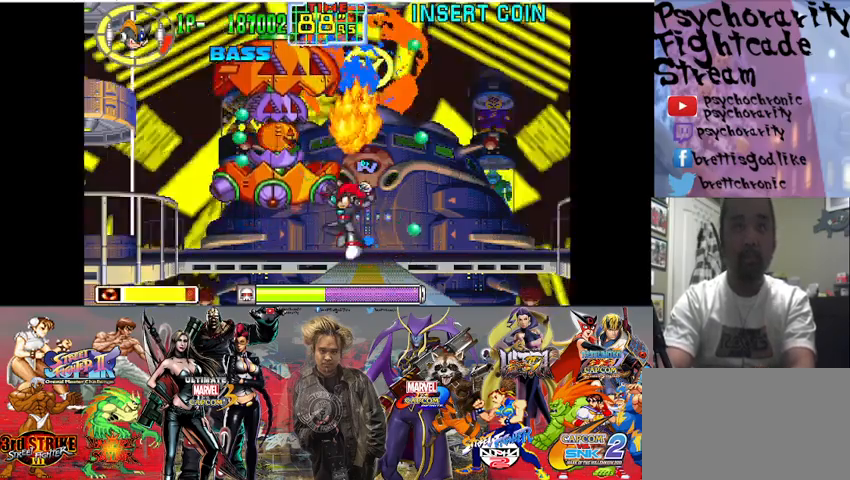
{"buttons": [], "events": [[333, "TRIANGLE", "down"], [500, "TRIANGLE", "up"]]}
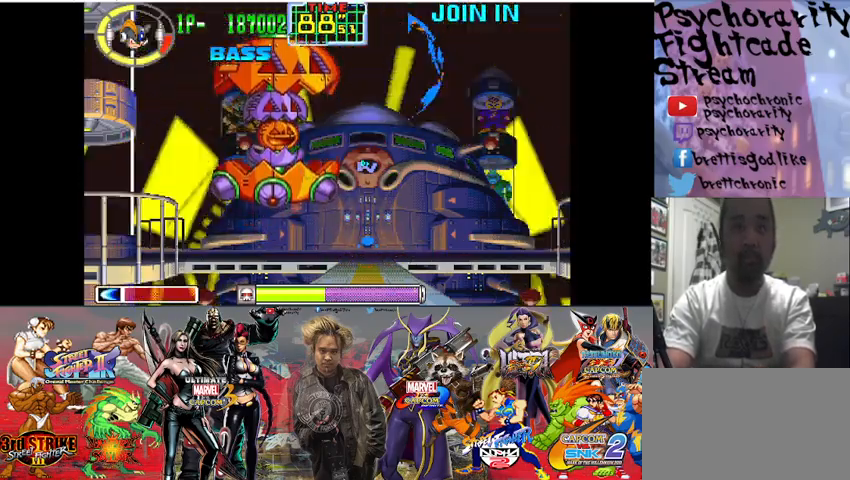
{"buttons": [], "events": [[233, "CROSS", "down"], [367, "CROSS", "up"]]}
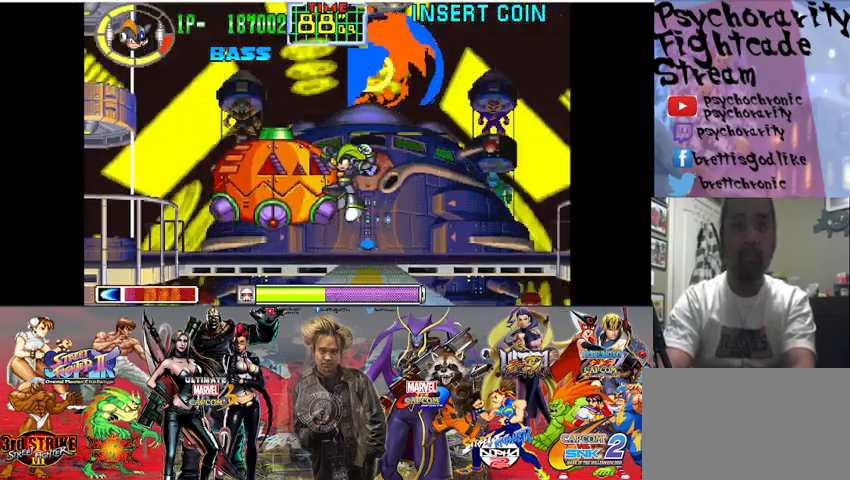
{"buttons": ["SQUARE"], "events": [[67, "TRIANGLE", "down"], [200, "TRIANGLE", "up"], [500, "SQUARE", "down"]]}
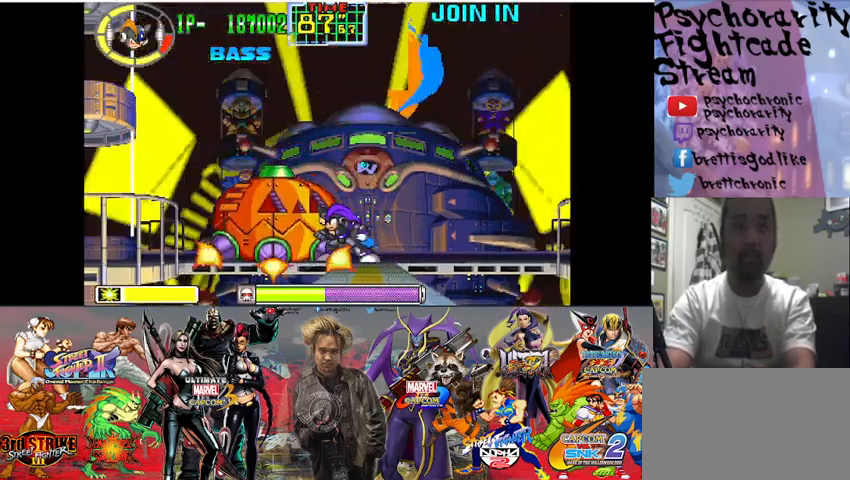
{"buttons": [], "events": [[100, "SQUARE", "up"], [200, "SQUARE", "down"], [267, "SQUARE", "up"]]}